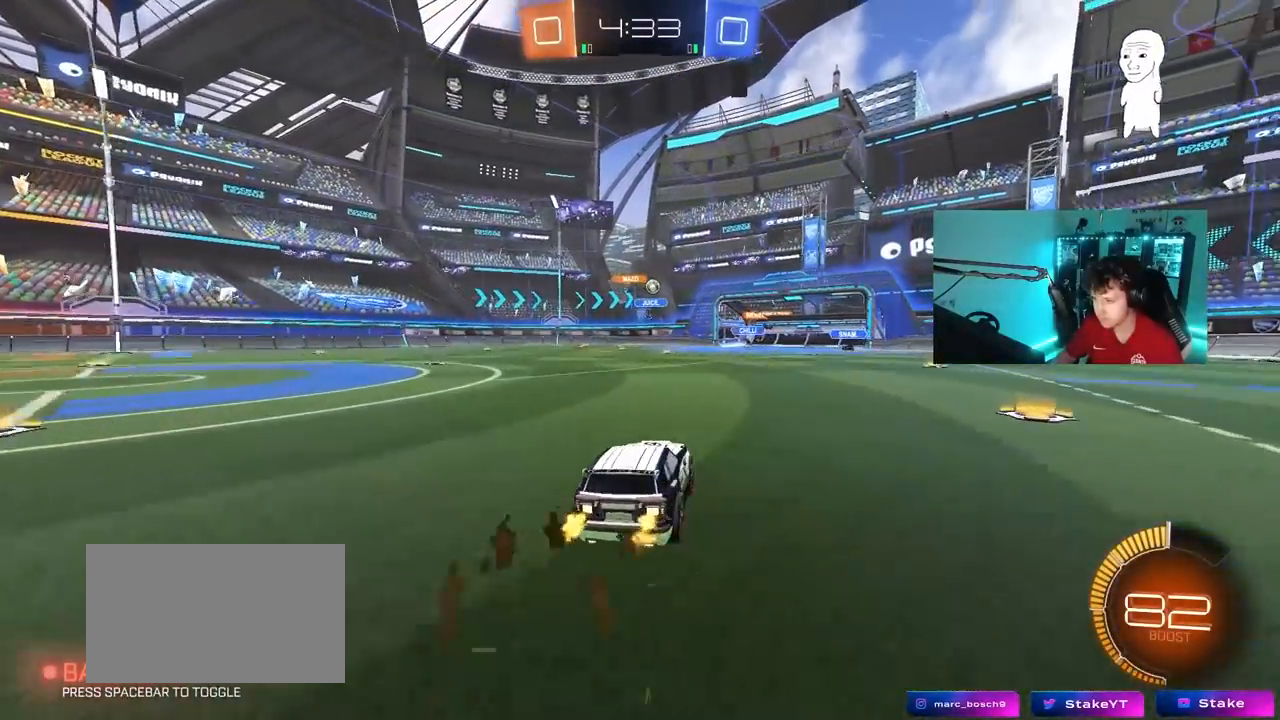
Gameplay with keyboard and mouse; each line is a JSON object with the keys and mouse buttons held at the frame after it. "events" lists presses ("down") and releases ("up") of "1", "2", "3", "4", "5", "a", "alt", "c", "caps_lock", "ctrl", "d", "e", "f", "g", "q", "r", "s", "shift", "space", "t", "tab", "v", "w", "x", "z", "mouse_left", "mouse_wheel" and "mouse_right" between this image and that frame as [ms after this image, input, new state], when the widget could be followed in between. "mouse_left", "mouse_wheel", "mouse_right" = the "left", "wheel", "right" buttons of the "mouse" list. No other keys are recorded. "wheel" means that the mouse wheel is clicked or scrolled. "mouse_move" is the direction in which the mouse moves at that frame (one of eight, or "still"), when it could be read.
{"keys": ["w"], "mouse": [], "mouse_move": "still", "events": [[183, "a", "down"], [283, "a", "up"]]}
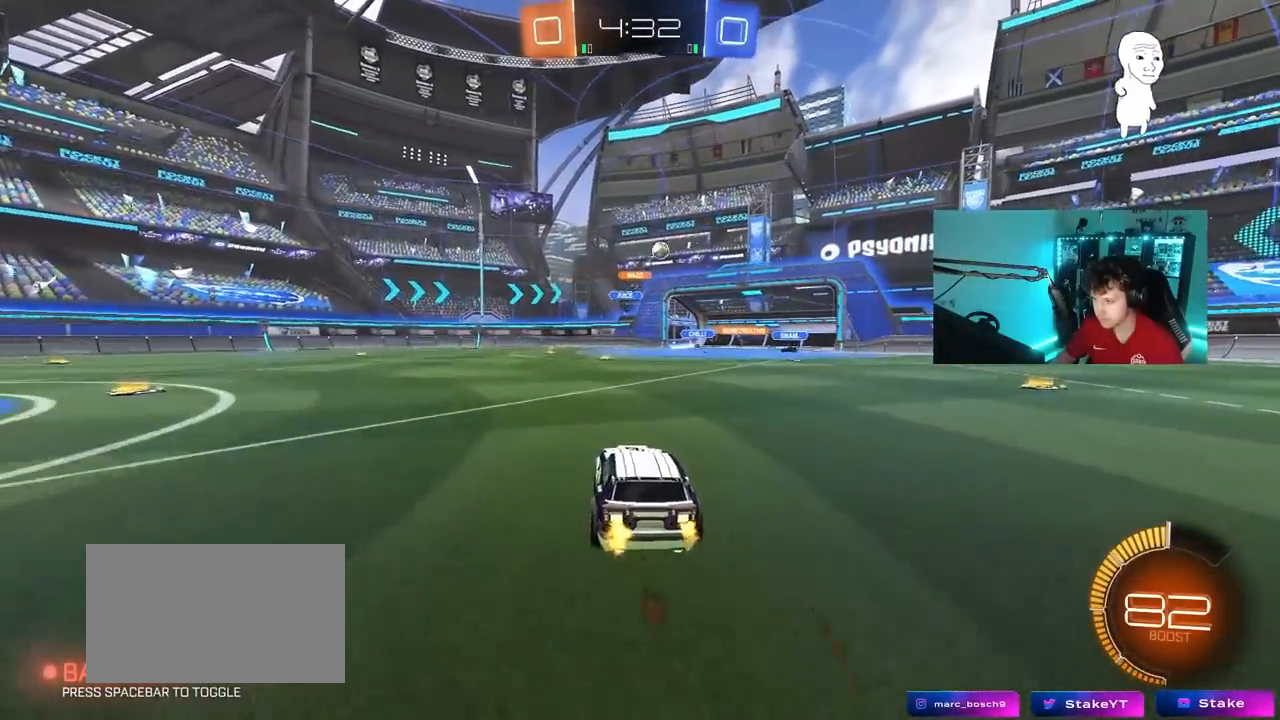
{"keys": ["d", "w"], "mouse": [], "mouse_move": "still", "events": [[17, "d", "down"], [100, "shift", "down"], [250, "shift", "up"]]}
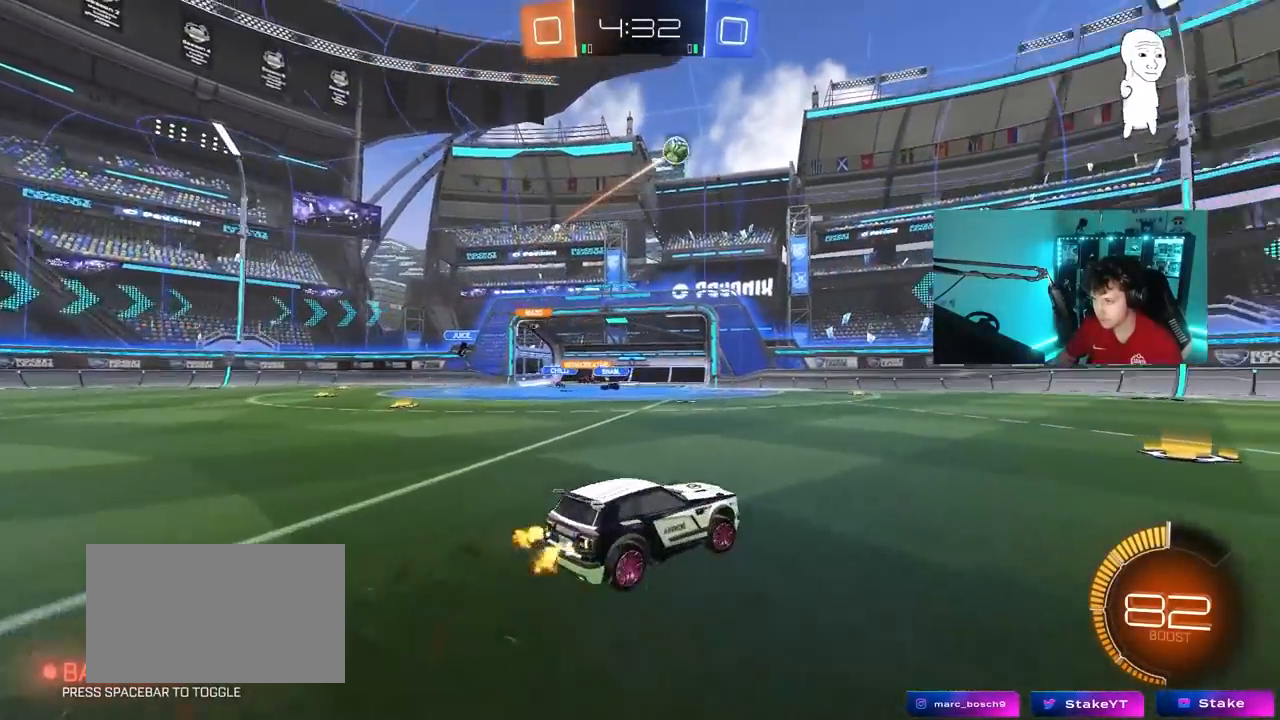
{"keys": ["d", "w"], "mouse": ["left"], "mouse_move": "still", "events": [[83, "d", "up"], [117, "mouse_left", "down"], [217, "d", "down"], [350, "d", "up"], [400, "d", "down"]]}
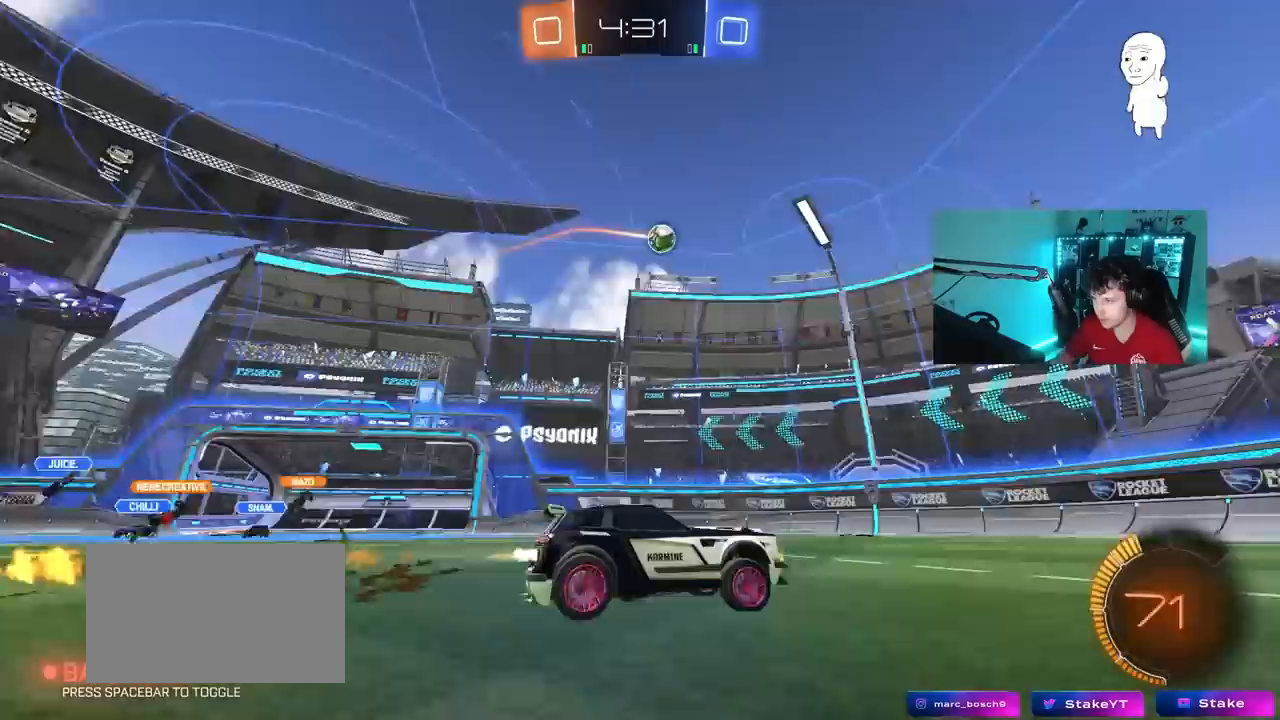
{"keys": ["a", "w"], "mouse": [], "mouse_move": "still", "events": [[100, "mouse_left", "up"], [183, "d", "up"], [283, "a", "down"], [283, "shift", "down"], [467, "shift", "up"]]}
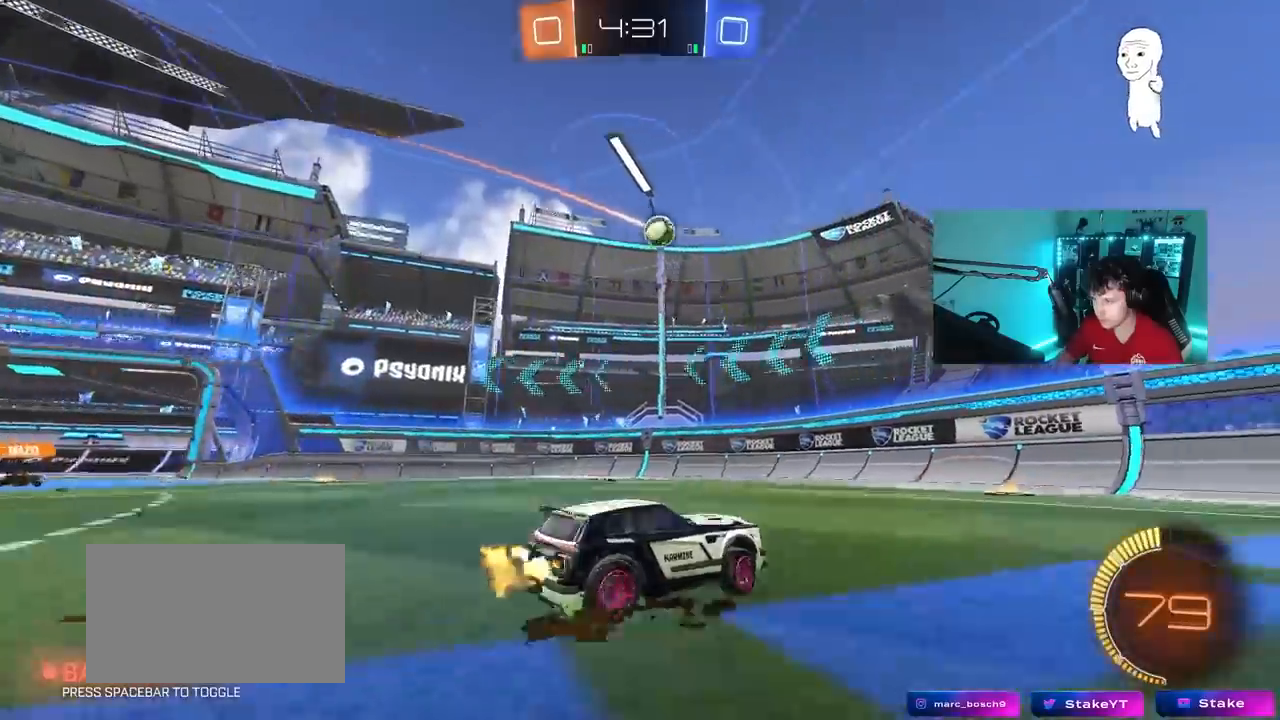
{"keys": ["w"], "mouse": ["left"], "mouse_move": "still", "events": [[250, "mouse_left", "down"], [300, "a", "up"]]}
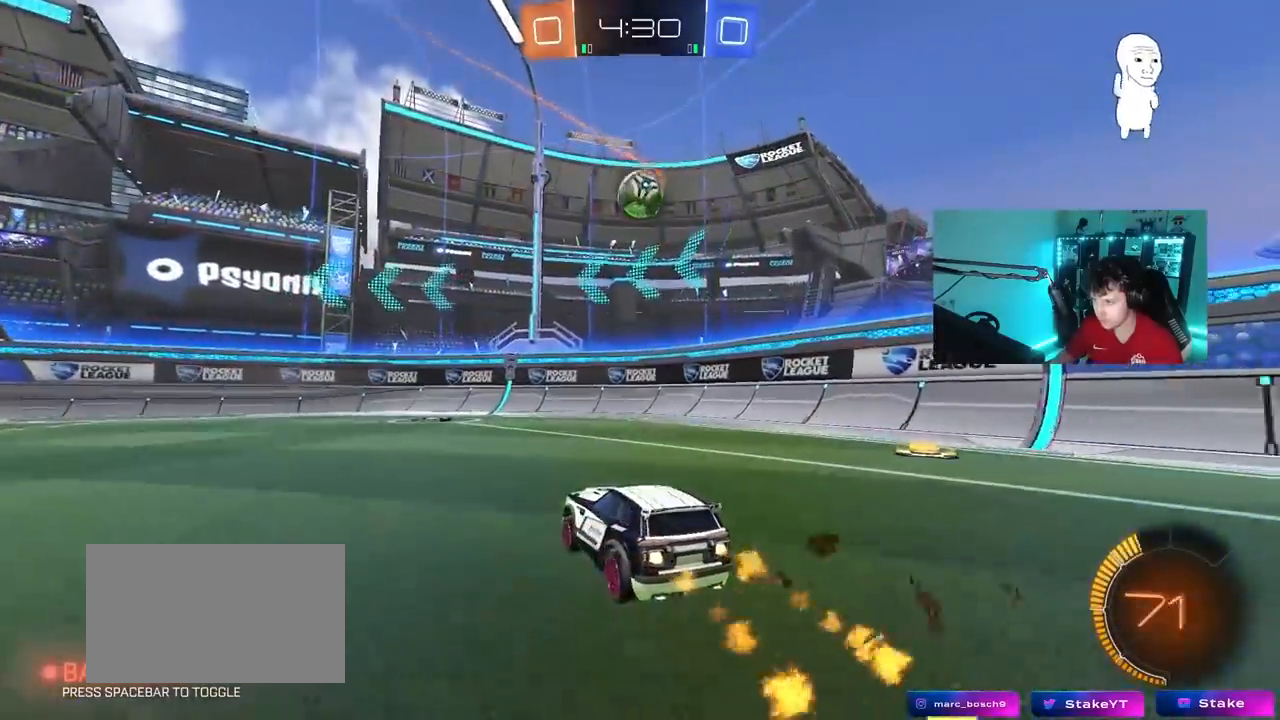
{"keys": [], "mouse": ["right"], "mouse_move": "down-left", "events": [[83, "d", "down"], [83, "w", "up"], [117, "mouse_left", "up"], [117, "mouse_right", "down"], [167, "s", "down"], [267, "a", "down"], [317, "d", "up"], [317, "mouse_left", "down"], [350, "mouse_right", "up"], [350, "s", "up"], [400, "a", "up"], [450, "mouse_right", "down"], [500, "mouse_left", "up"]]}
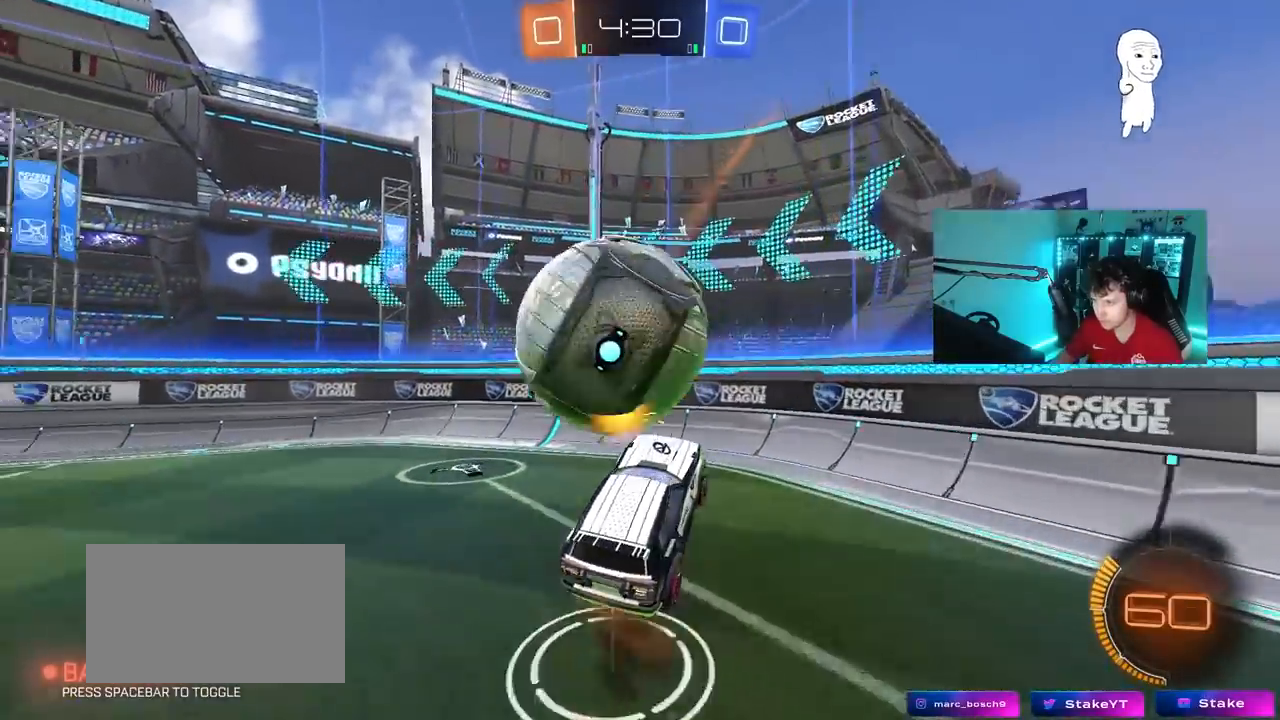
{"keys": ["a", "w"], "mouse": [], "mouse_move": "still", "events": [[100, "a", "down"], [100, "s", "down"], [133, "mouse_right", "up"], [183, "a", "up"], [183, "s", "up"], [333, "w", "down"], [367, "a", "down"]]}
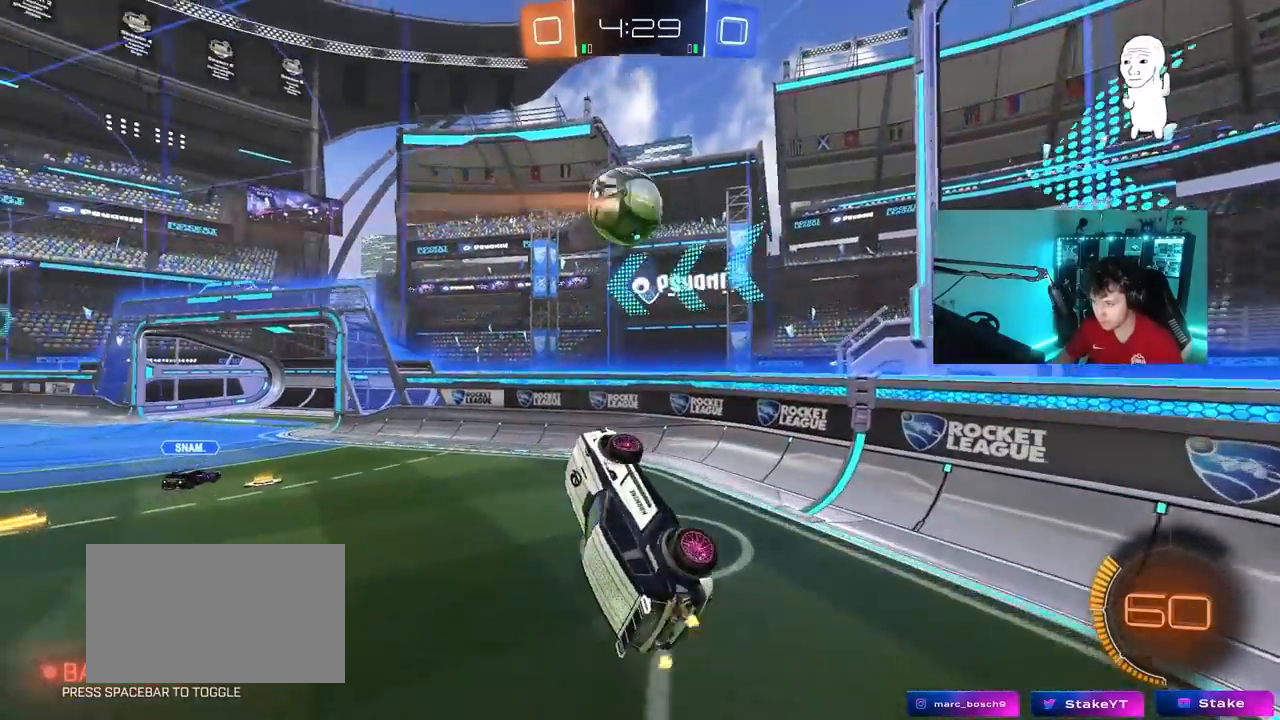
{"keys": [], "mouse": [], "mouse_move": "still", "events": [[17, "a", "up"], [17, "d", "down"], [67, "shift", "down"], [67, "w", "up"], [150, "shift", "up"], [300, "d", "up"], [333, "a", "down"], [333, "w", "down"], [383, "w", "up"], [483, "a", "up"]]}
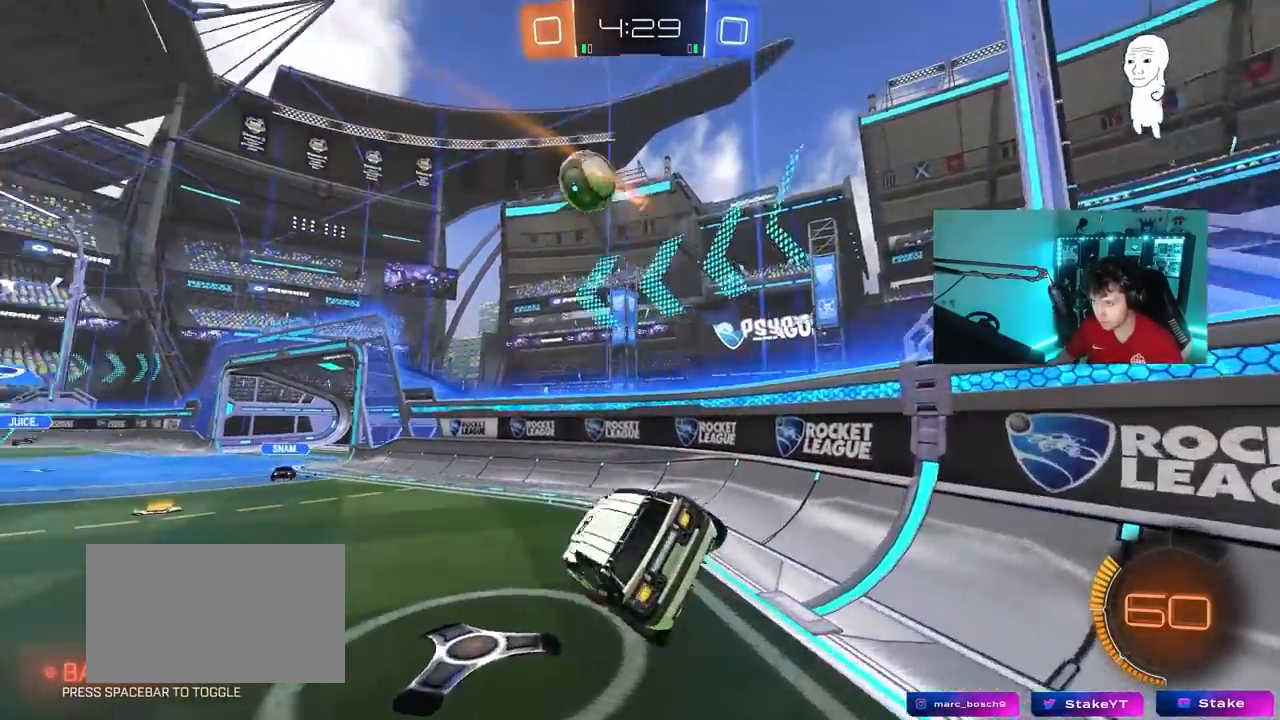
{"keys": ["a", "w"], "mouse": [], "mouse_move": "still", "events": [[167, "w", "down"], [217, "a", "down"]]}
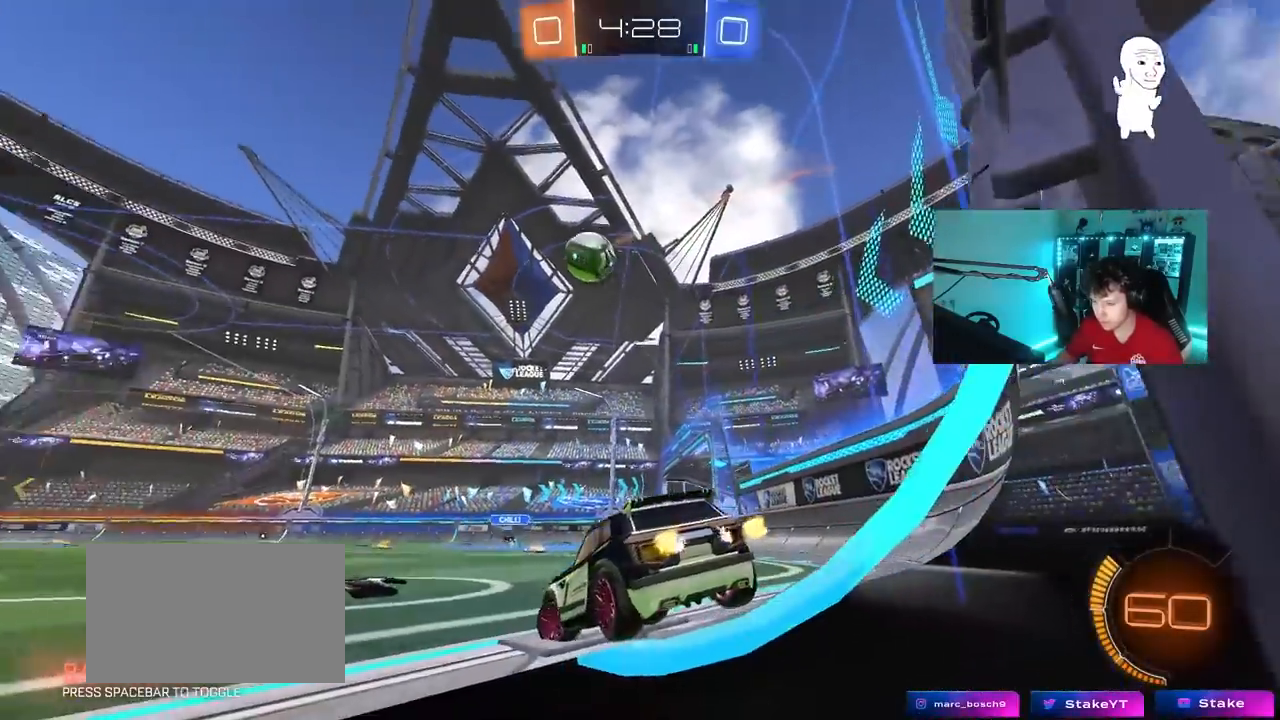
{"keys": ["d", "w"], "mouse": [], "mouse_move": "still", "events": [[283, "a", "up"], [467, "d", "down"]]}
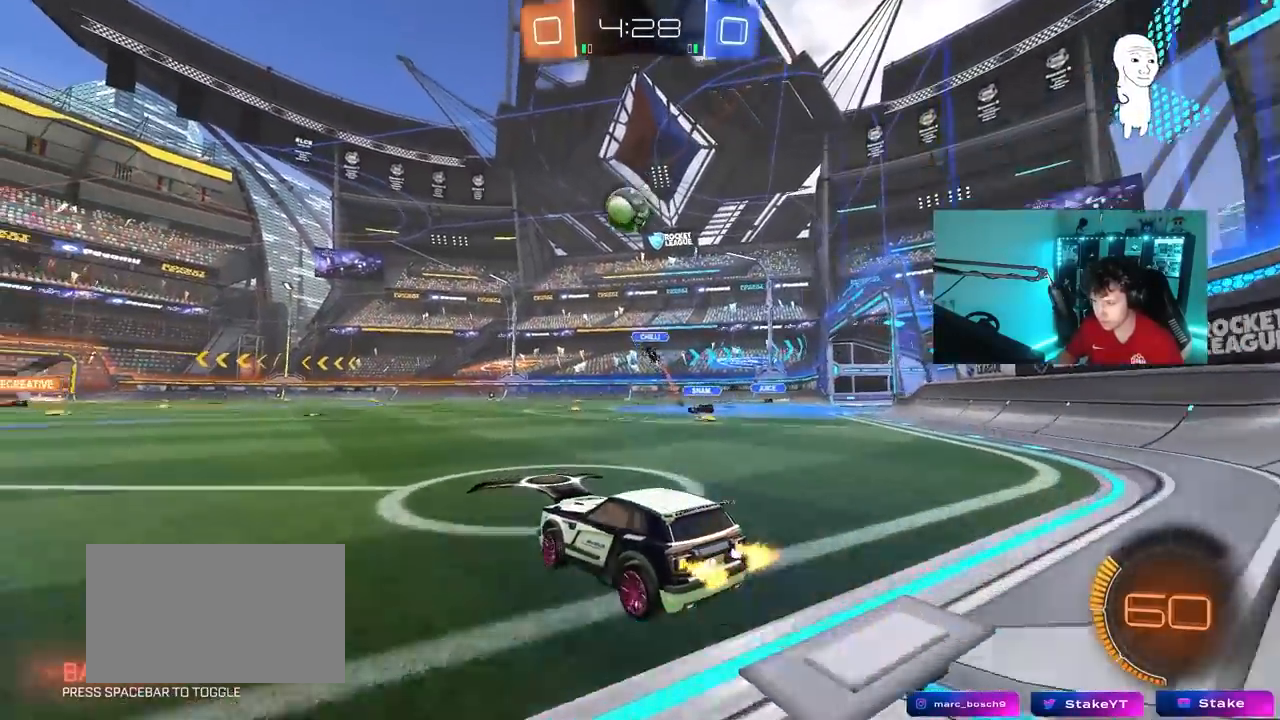
{"keys": ["d", "w"], "mouse": [], "mouse_move": "still", "events": []}
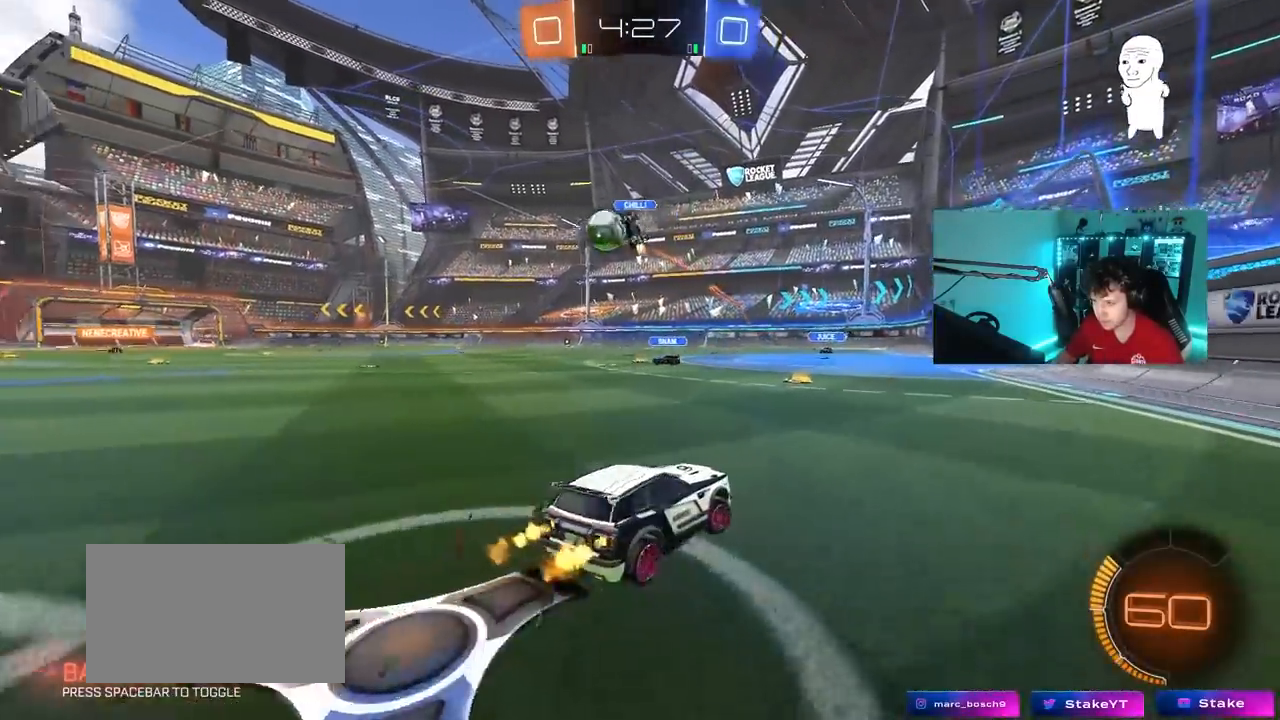
{"keys": ["w"], "mouse": [], "mouse_move": "still", "events": [[117, "d", "up"], [167, "a", "down"], [500, "a", "up"]]}
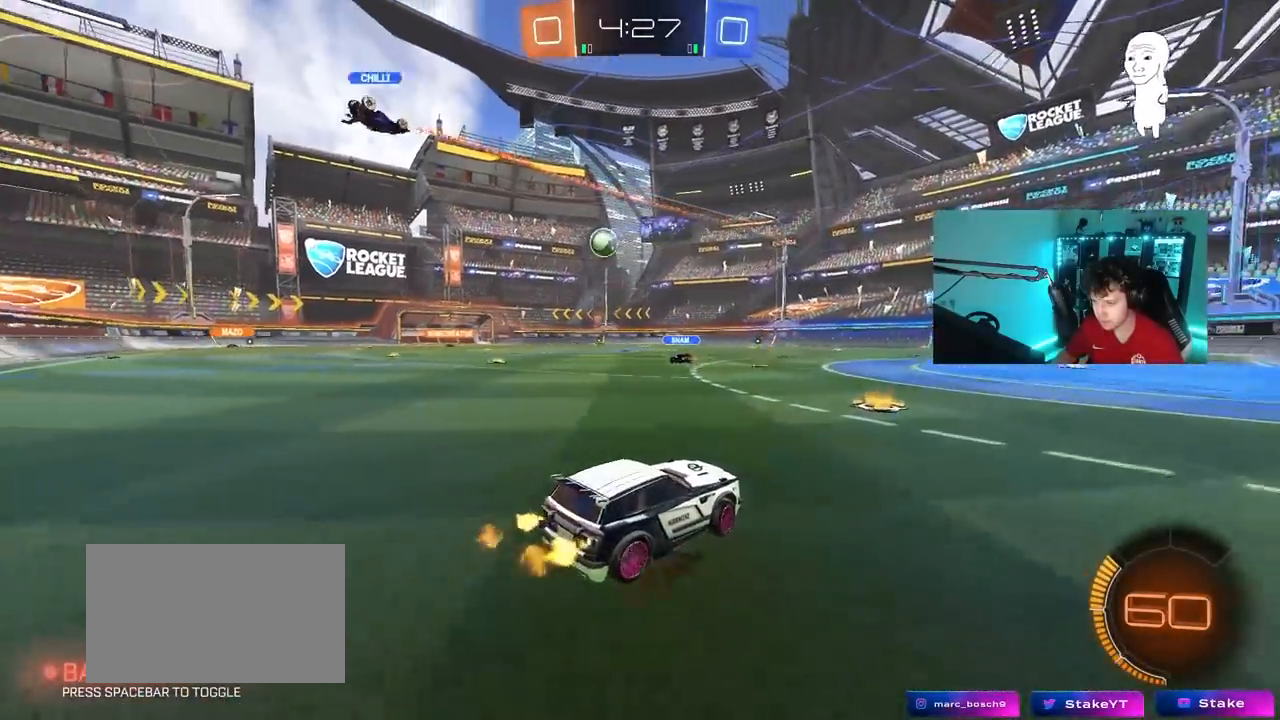
{"keys": ["d", "w"], "mouse": [], "mouse_move": "still", "events": [[50, "d", "down"], [150, "shift", "down"], [233, "shift", "up"]]}
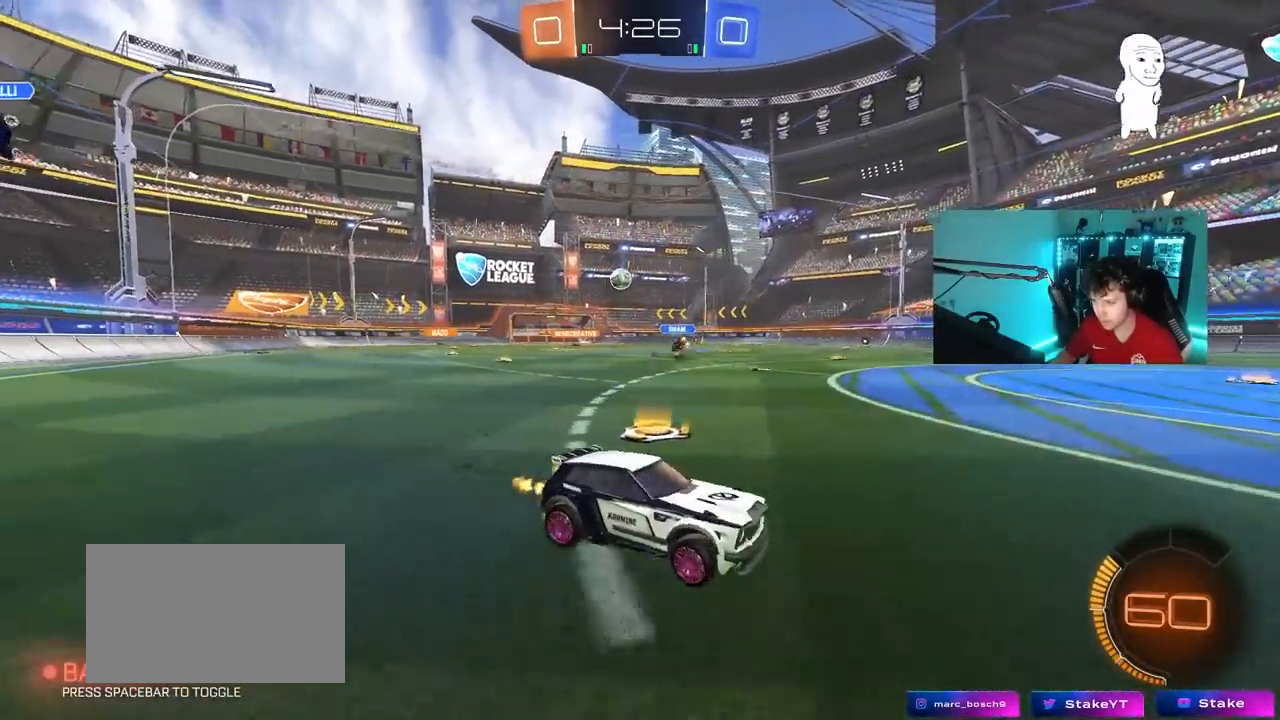
{"keys": ["a", "w"], "mouse": [], "mouse_move": "still", "events": [[67, "d", "up"], [433, "a", "down"]]}
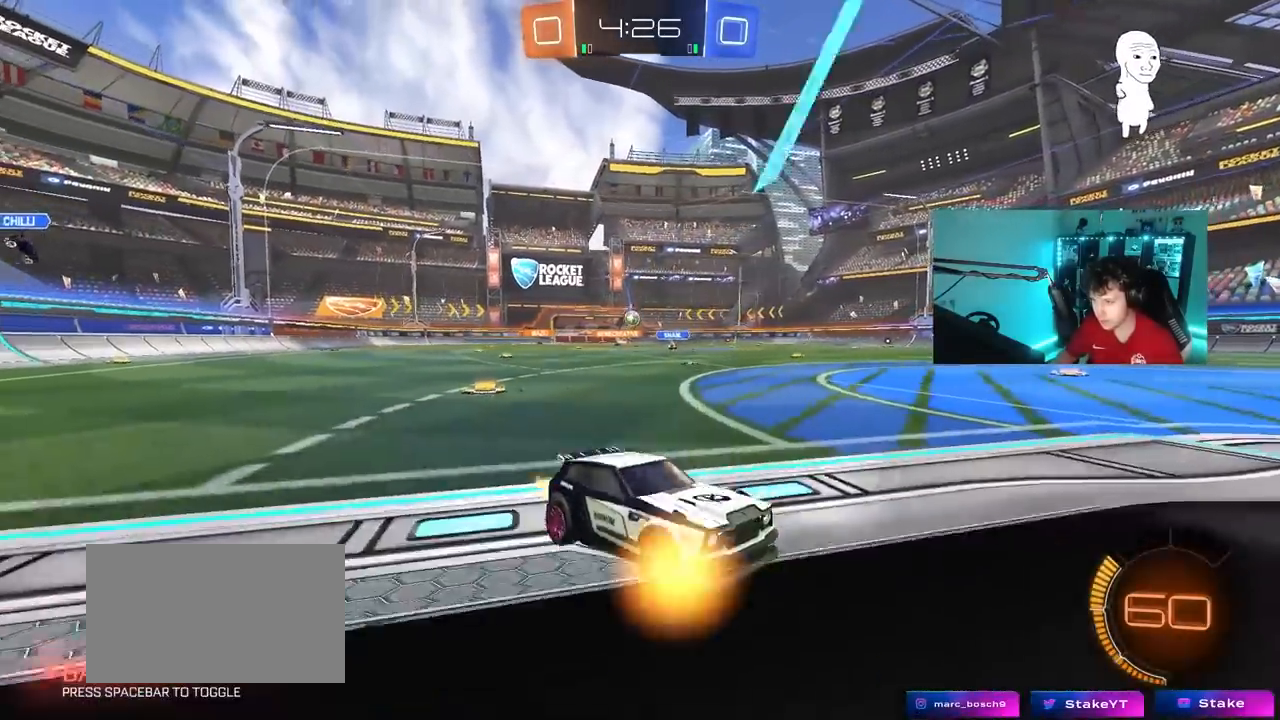
{"keys": ["w"], "mouse": [], "mouse_move": "still", "events": [[83, "a", "up"], [317, "d", "down"], [350, "d", "up"]]}
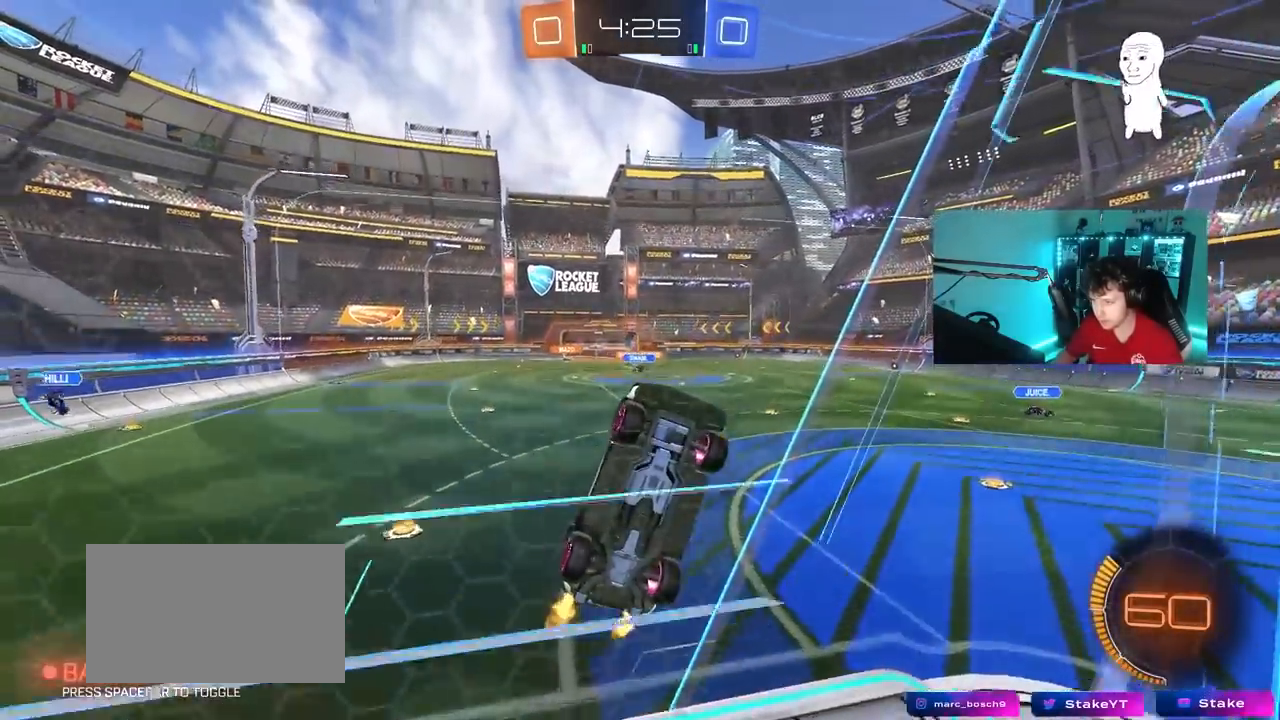
{"keys": ["d", "w"], "mouse": [], "mouse_move": "still", "events": [[183, "a", "down"], [283, "a", "up"], [283, "d", "down"], [367, "shift", "down"], [467, "shift", "up"]]}
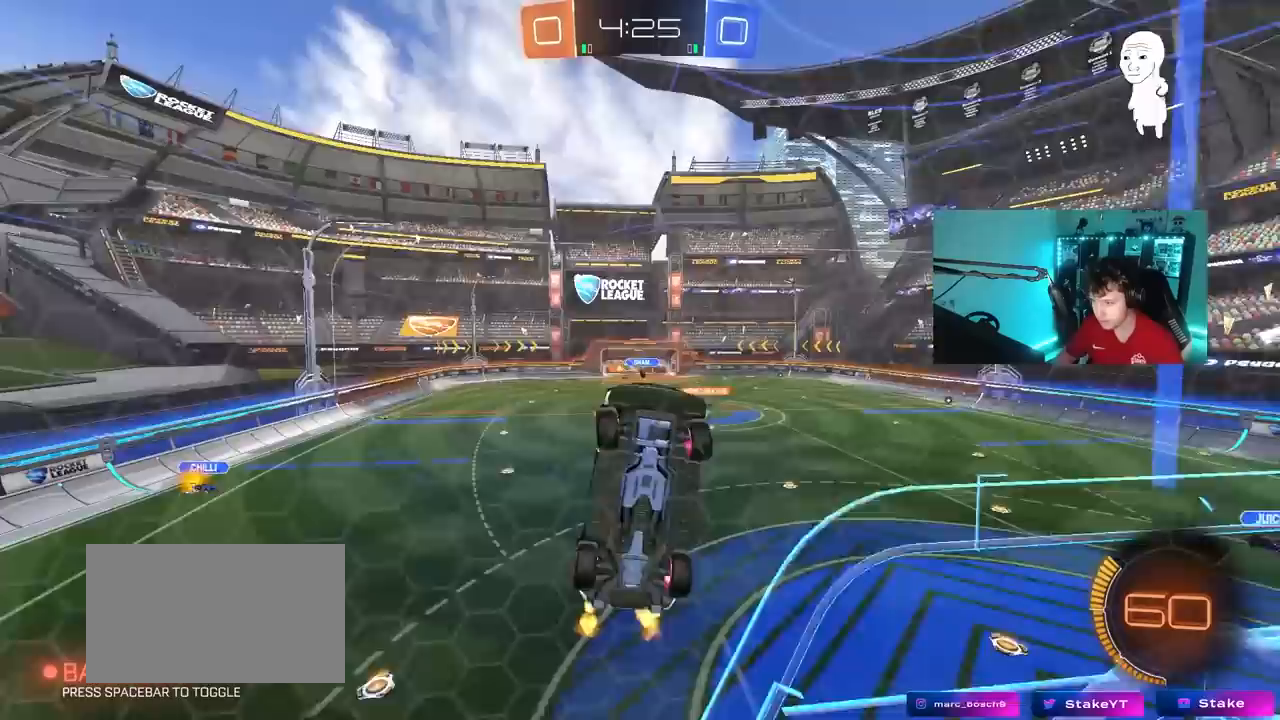
{"keys": ["d", "w"], "mouse": [], "mouse_move": "still", "events": [[150, "shift", "down"], [250, "shift", "up"]]}
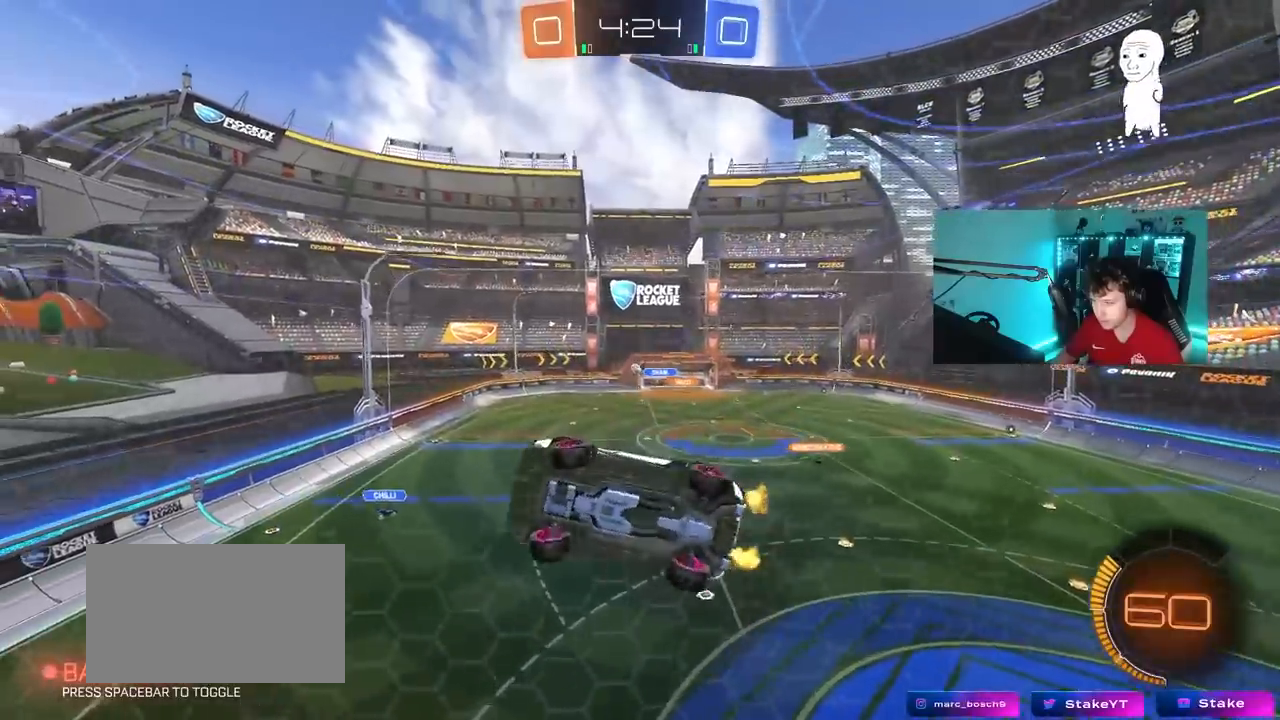
{"keys": ["a", "s", "shift"], "mouse": ["left", "right"], "mouse_move": "still", "events": [[167, "mouse_left", "down"], [267, "d", "up"], [317, "mouse_right", "down"], [317, "w", "up"], [400, "a", "down"], [400, "shift", "down"], [450, "s", "down"]]}
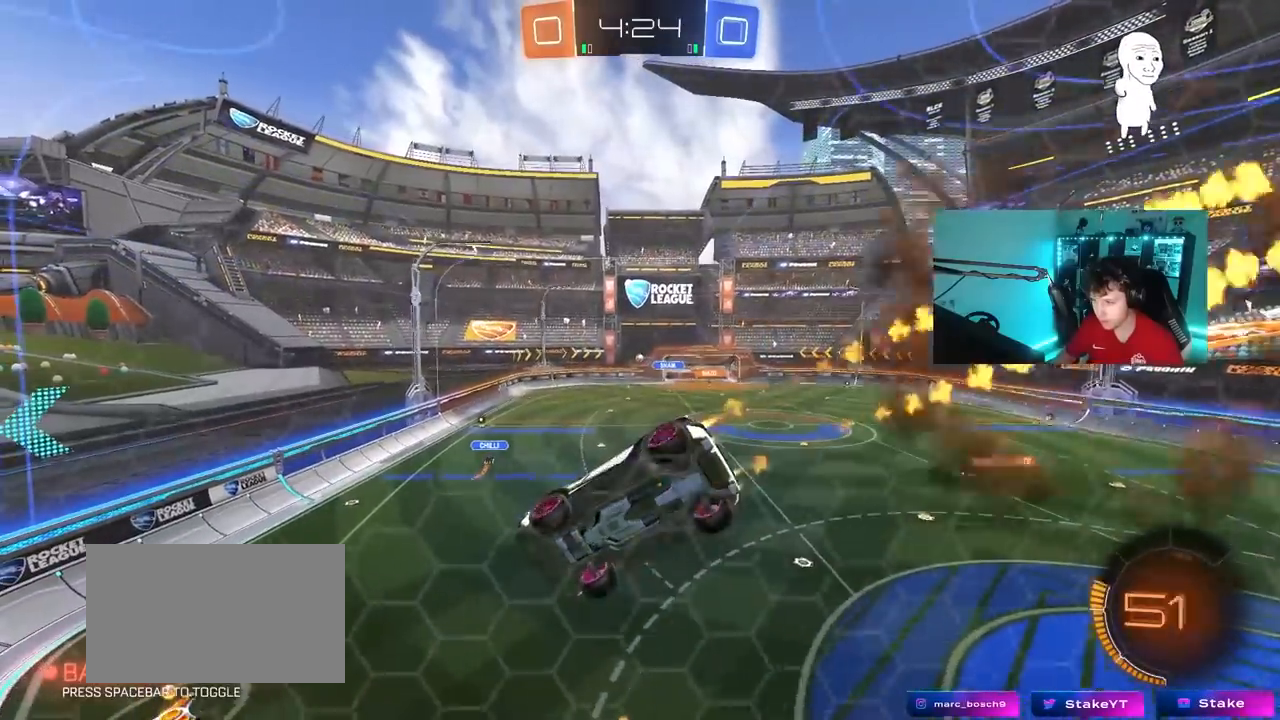
{"keys": [], "mouse": [], "mouse_move": "still", "events": [[50, "mouse_right", "up"], [50, "shift", "up"], [100, "a", "up"], [183, "d", "down"], [183, "s", "up"], [233, "mouse_left", "up"], [367, "a", "down"], [367, "d", "up"], [367, "shift", "down"], [417, "s", "down"], [467, "a", "up"], [467, "s", "up"], [467, "shift", "up"]]}
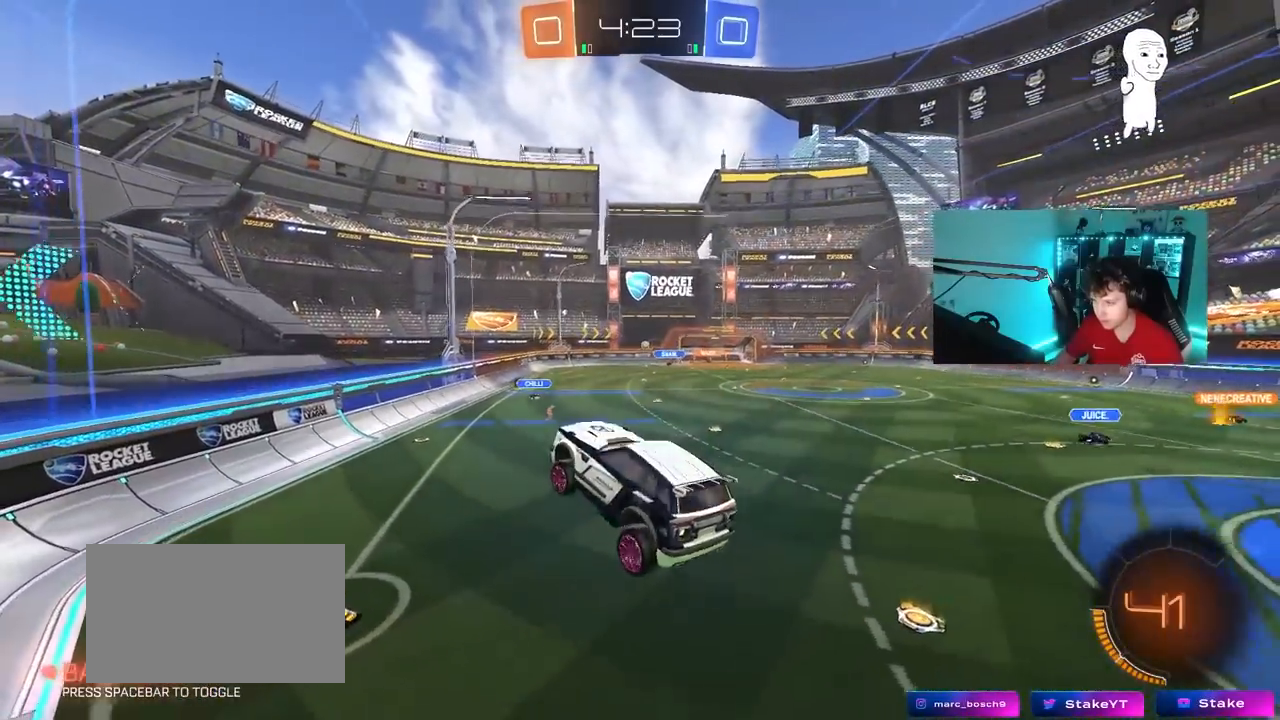
{"keys": ["w"], "mouse": ["left", "right"], "mouse_move": "still", "events": [[17, "d", "down"], [100, "d", "up"], [300, "w", "down"], [350, "mouse_right", "down"], [383, "mouse_left", "down"]]}
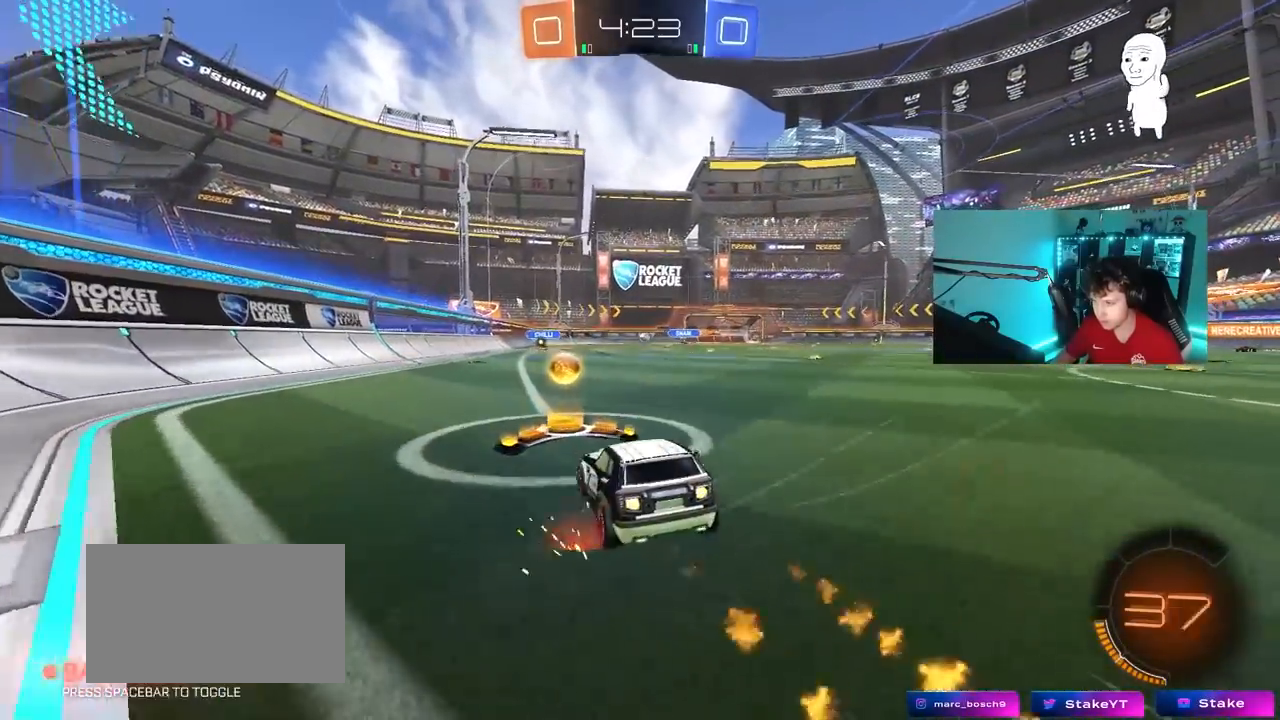
{"keys": ["w"], "mouse": ["left"], "mouse_move": "still", "events": [[33, "mouse_right", "up"], [167, "d", "down"], [400, "d", "up"]]}
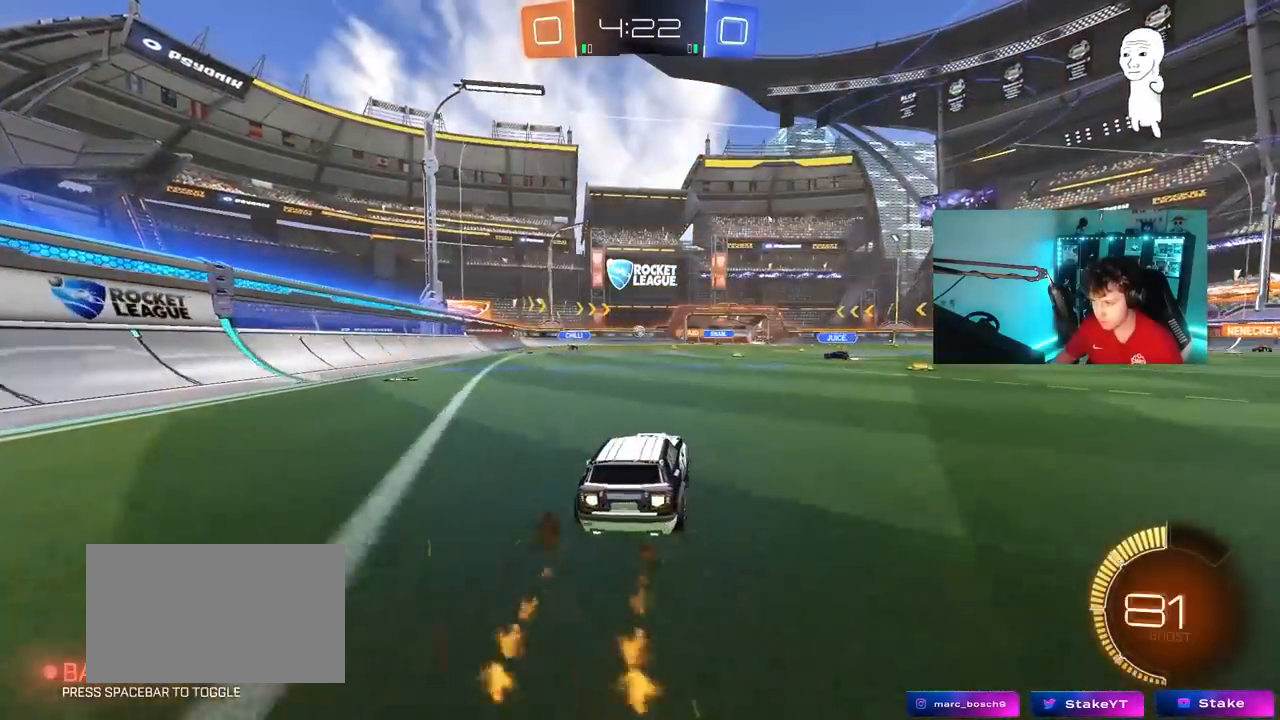
{"keys": ["w"], "mouse": ["left"], "mouse_move": "still", "events": [[100, "mouse_left", "up"], [133, "d", "down"], [233, "d", "up"], [367, "mouse_left", "down"]]}
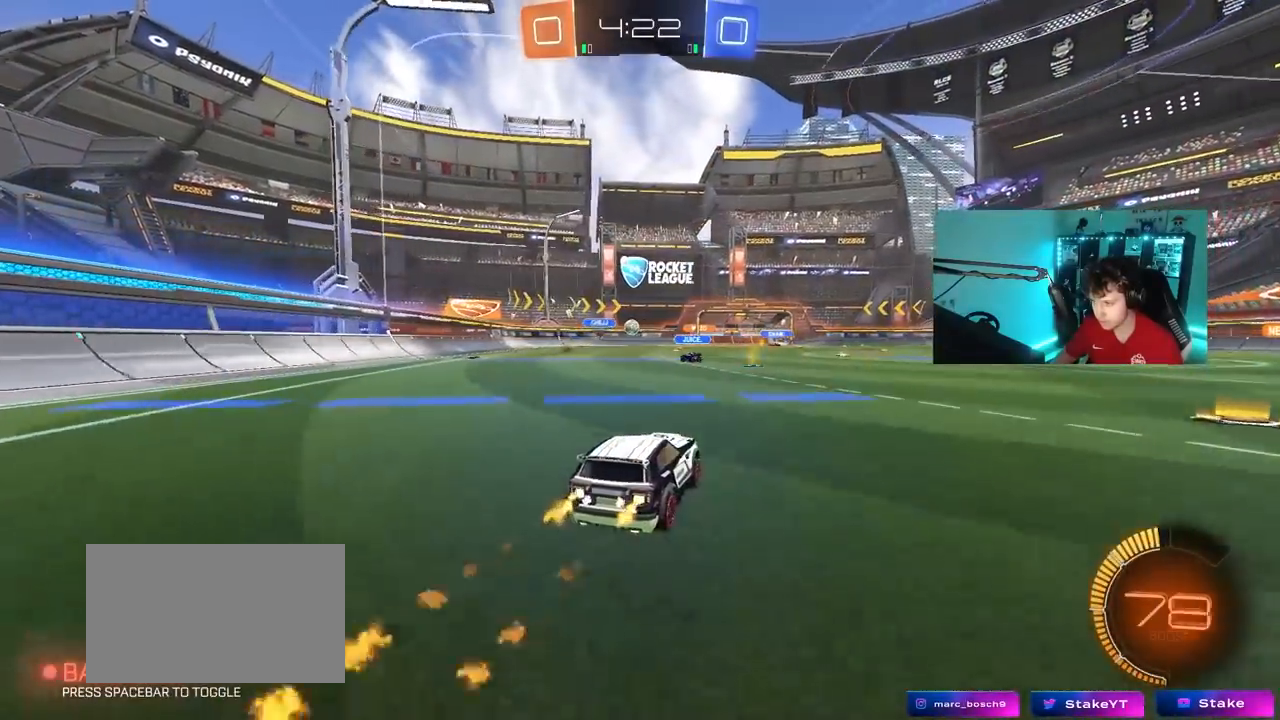
{"keys": ["w"], "mouse": [], "mouse_move": "still", "events": [[117, "mouse_left", "up"]]}
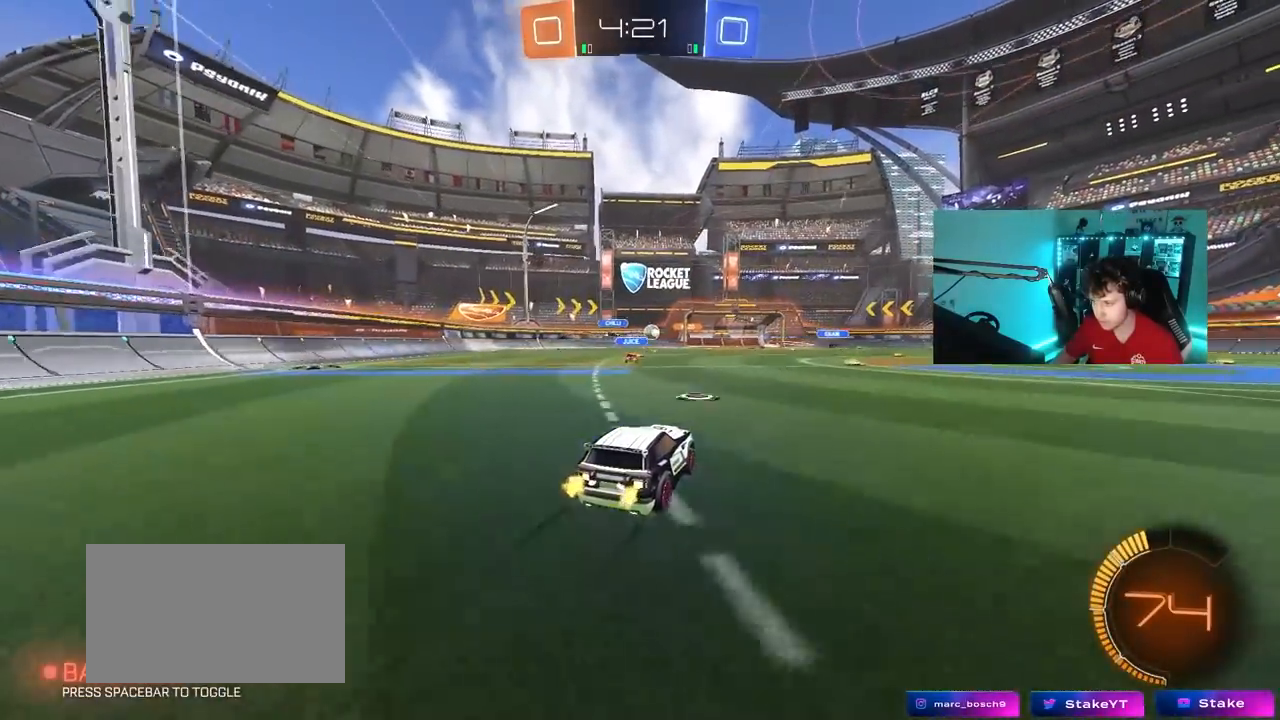
{"keys": ["w"], "mouse": [], "mouse_move": "still", "events": []}
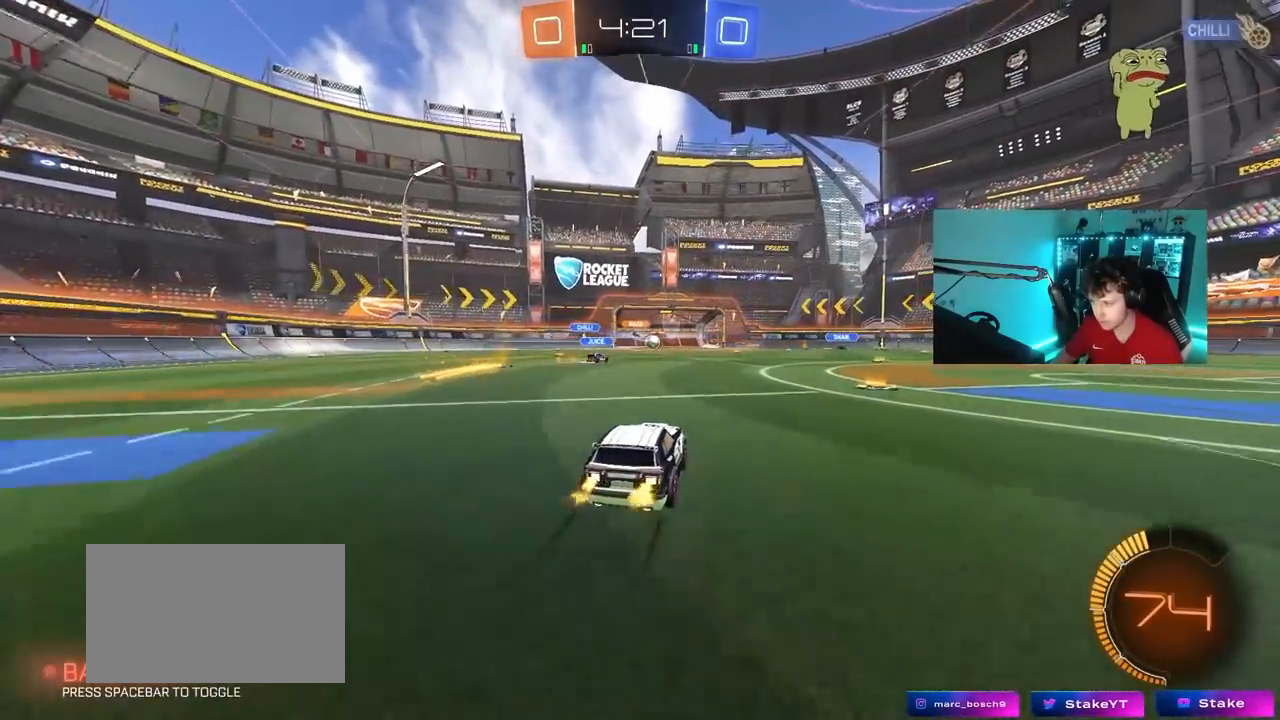
{"keys": ["w"], "mouse": [], "mouse_move": "still", "events": [[283, "a", "down"], [417, "a", "up"]]}
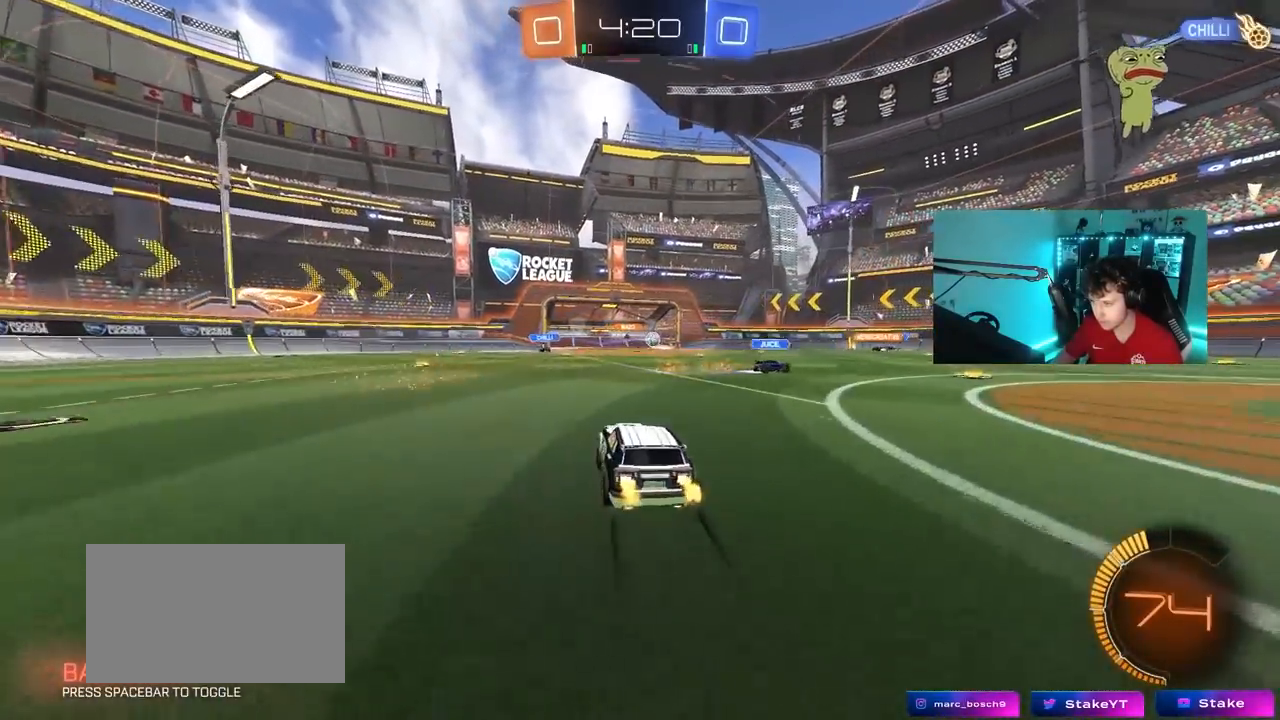
{"keys": ["w"], "mouse": [], "mouse_move": "still", "events": [[150, "d", "down"], [300, "d", "up"]]}
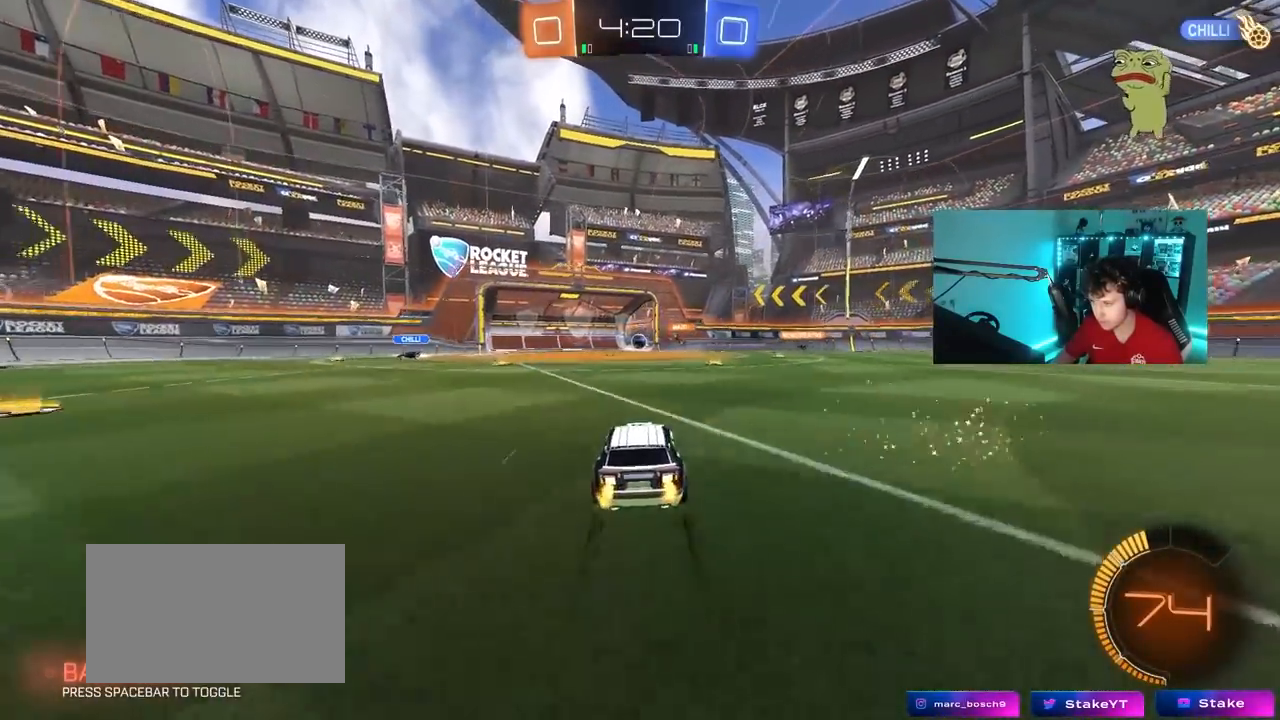
{"keys": [], "mouse": [], "mouse_move": "still", "events": [[217, "a", "down"], [317, "w", "up"], [350, "a", "up"]]}
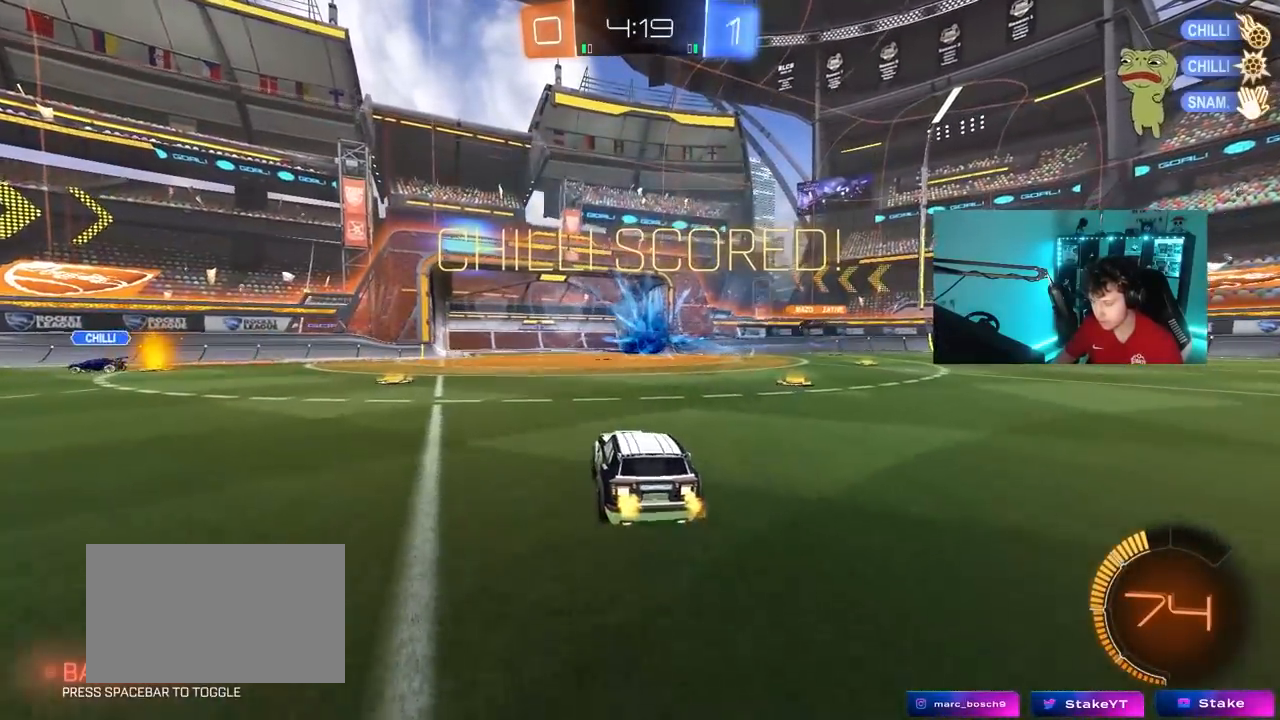
{"keys": ["space"], "mouse": [], "mouse_move": "still", "events": [[283, "tab", "down"], [417, "space", "down"], [417, "tab", "up"]]}
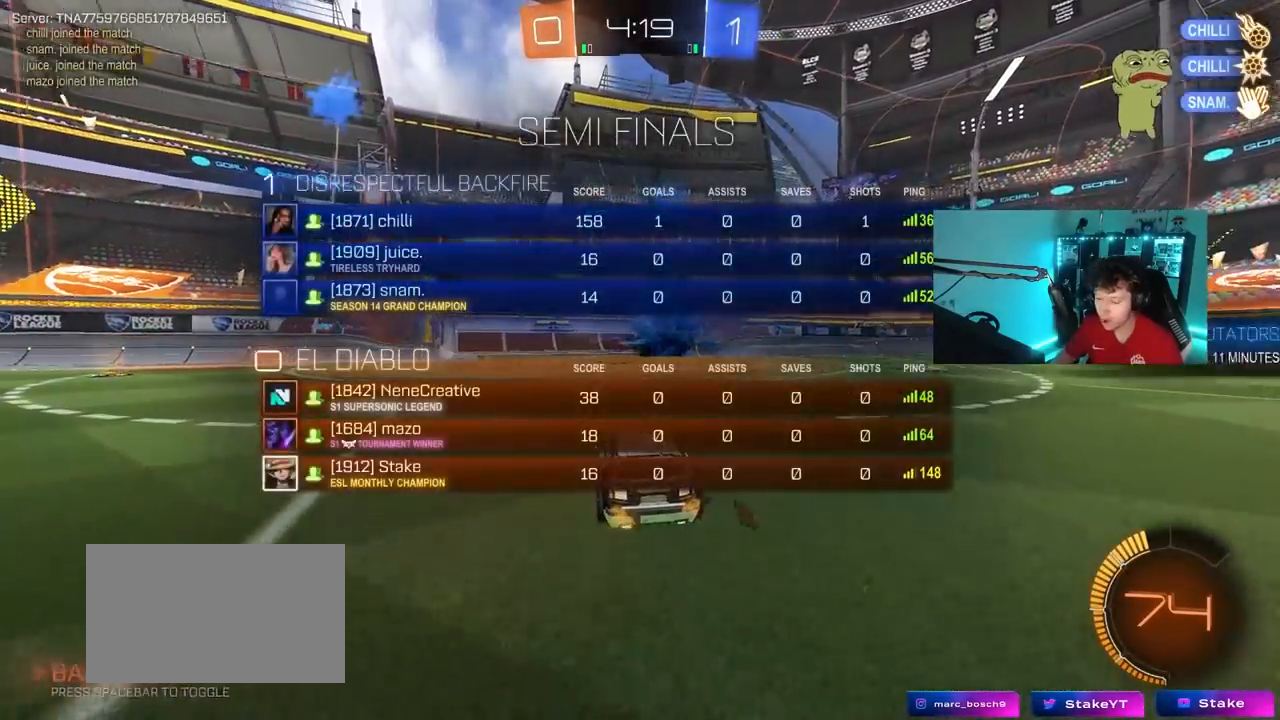
{"keys": ["s", "space"], "mouse": ["right"], "mouse_move": "still", "events": [[17, "space", "up"], [100, "s", "down"], [200, "mouse_right", "down"], [300, "mouse_right", "up"], [383, "mouse_right", "down"], [383, "space", "down"]]}
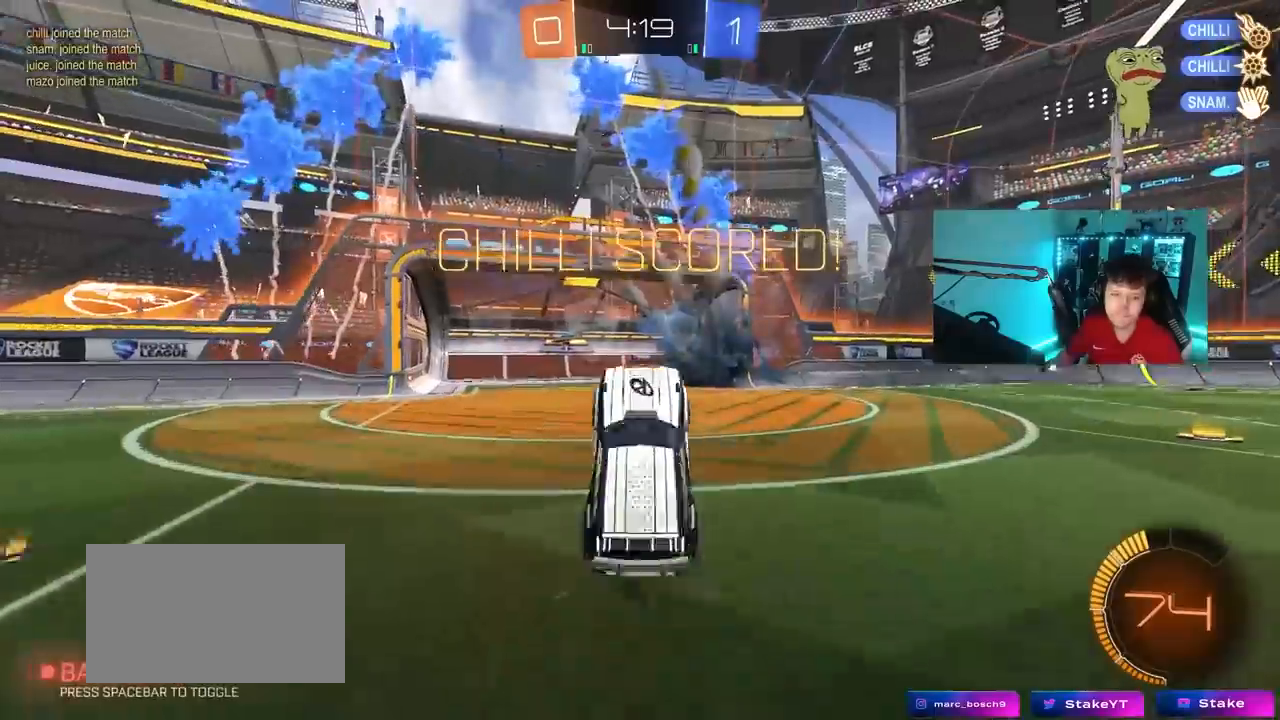
{"keys": ["d", "s", "shift"], "mouse": [], "mouse_move": "still", "events": [[67, "mouse_right", "up"], [67, "s", "up"], [67, "space", "up"], [167, "d", "down"], [167, "shift", "down"], [217, "w", "down"], [400, "w", "up"], [500, "s", "down"]]}
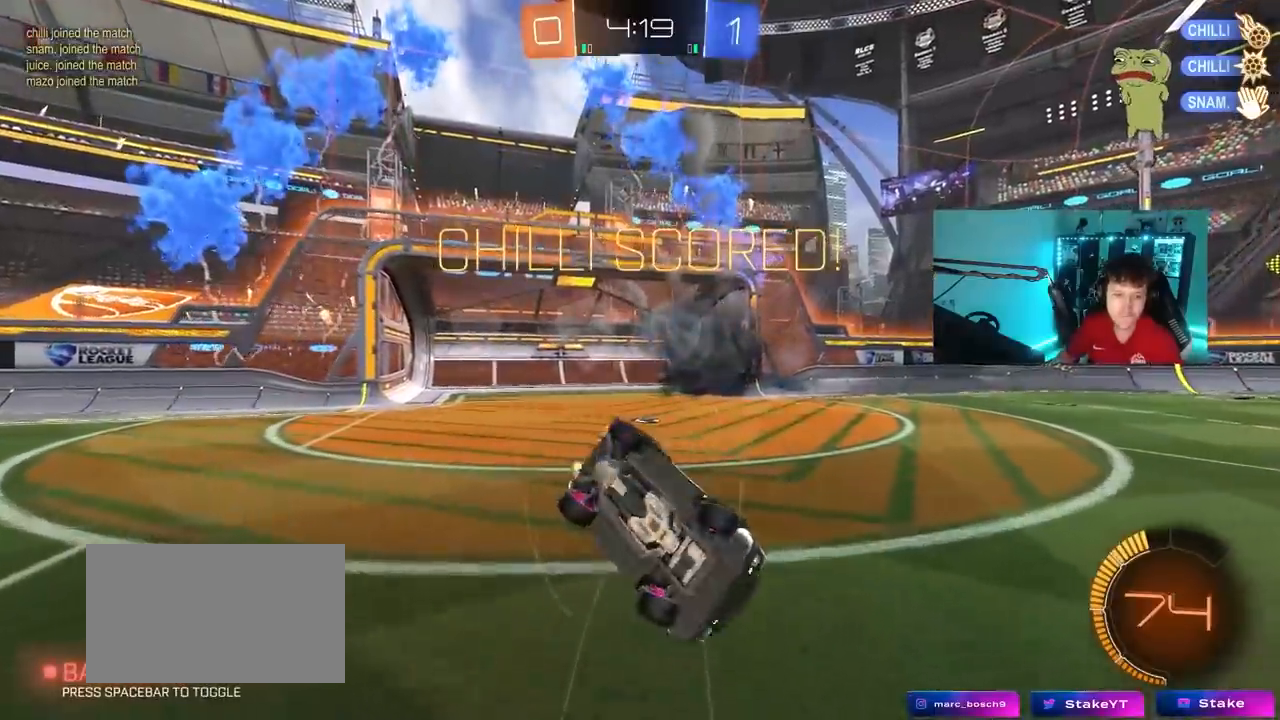
{"keys": ["w"], "mouse": ["left"], "mouse_move": "still", "events": [[183, "d", "up"], [233, "a", "down"], [233, "shift", "up"], [333, "s", "up"], [417, "a", "up"], [417, "mouse_left", "down"], [467, "w", "down"]]}